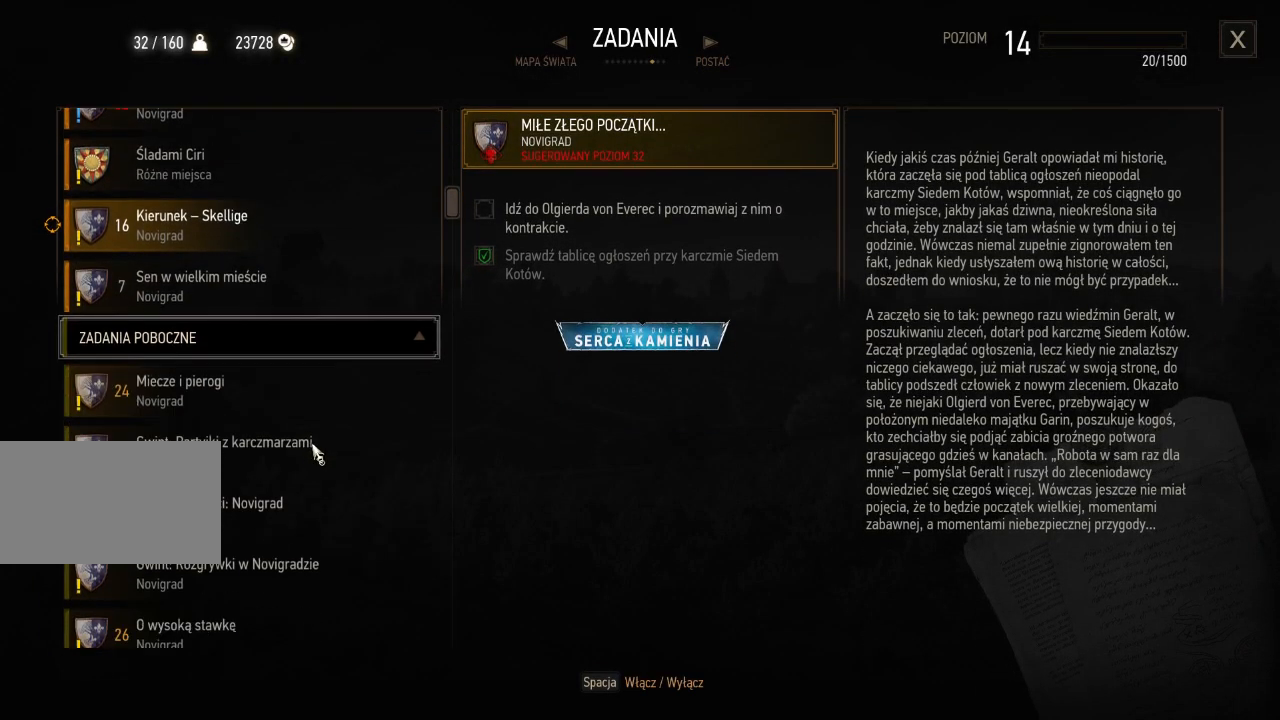
Gameplay with keyboard and mouse; each line is a JSON object with the keys and mouse buttons held at the frame after it. "events" lists presses ("down") and releases ("up") of "a", "ctrl", "d", "e", "q", "s", "shift", "space", "w", "mouse_left", "mouse_wheel", "mouse_right", "mouse_mb4" and "mouse_mb5" between this image and that frame as [ms after this image, input, new state], when the widget could be followed in between. "mouse_left", "mouse_wheel", "mouse_right", "mouse_mb4", "mouse_mb5" = the "left", "wheel", "right", "mb4", "mb5" buttons of the "mouse" list. No other keys are recorded. "wheel" means that the mouse wheel is clicked or scrolled. Mouse movement is not recorded.
{"keys": [], "mouse": [], "events": [[440, "mouse_wheel", "up"]]}
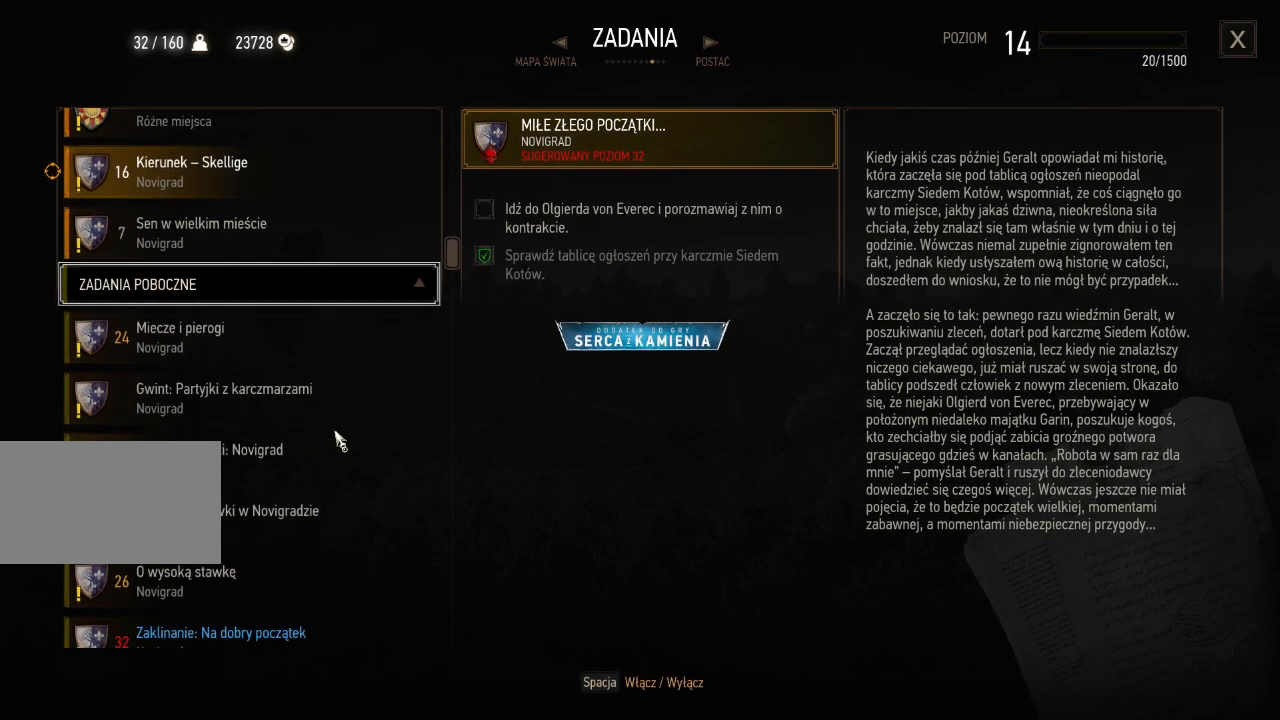
{"keys": [], "mouse": ["wheel"], "events": [[220, "mouse_wheel", "down"]]}
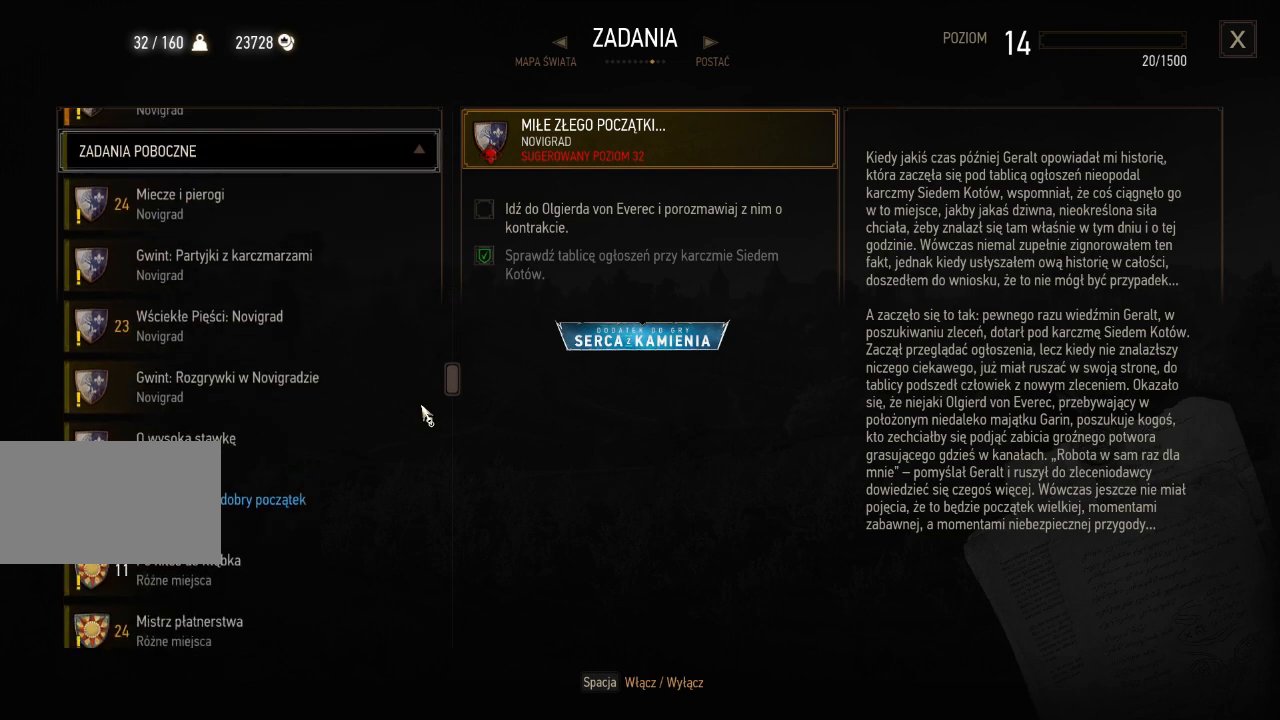
{"keys": ["w"], "mouse": ["wheel"], "events": [[420, "w", "down"]]}
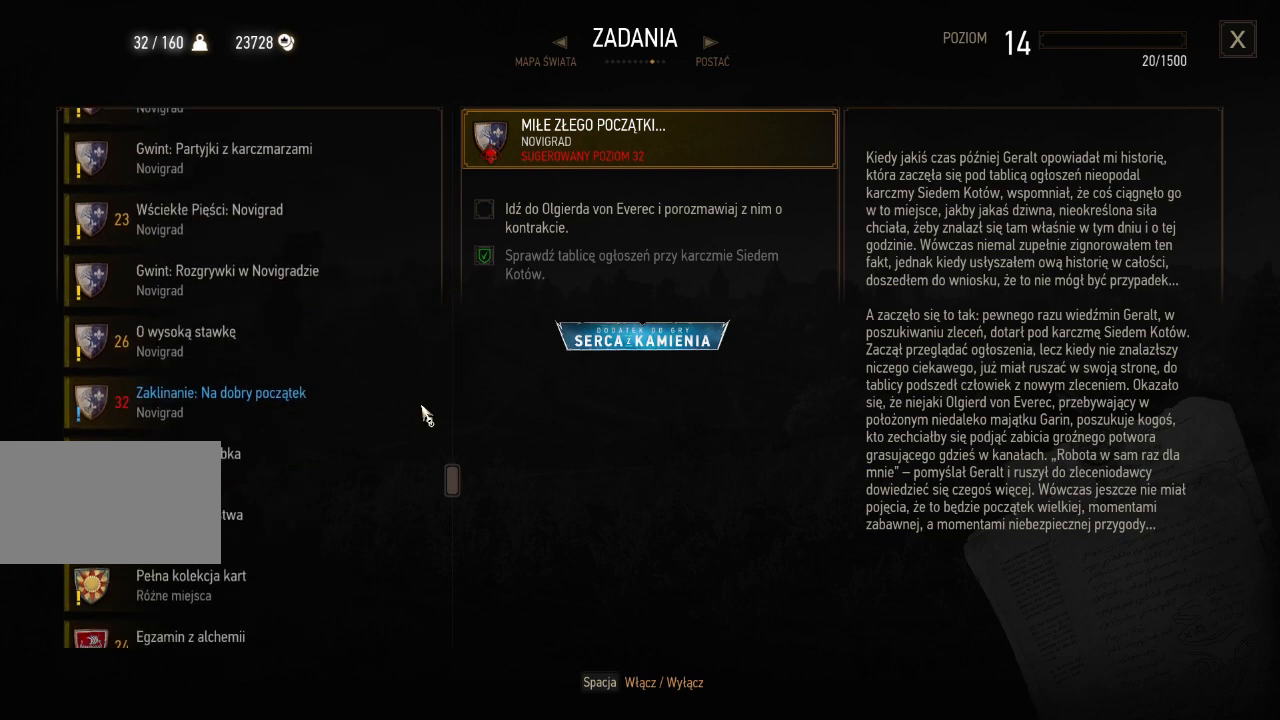
{"keys": [], "mouse": ["wheel"]}
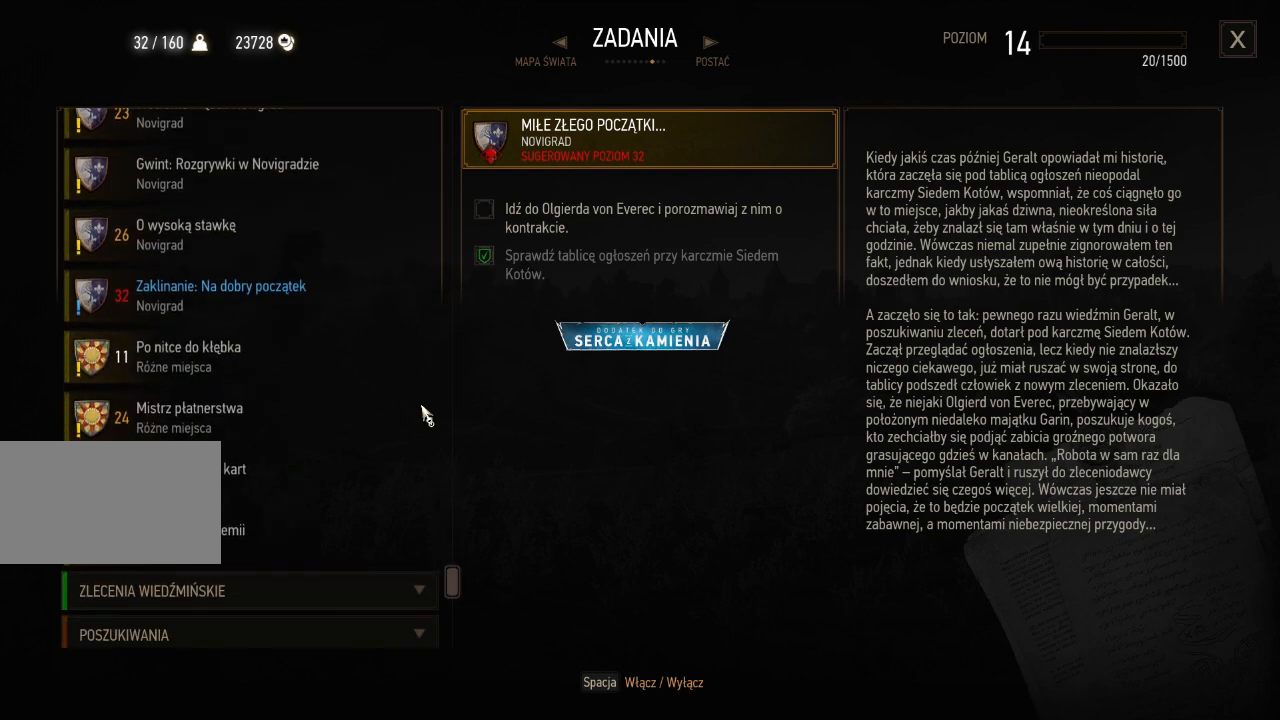
{"keys": [], "mouse": [], "events": [[240, "mouse_wheel", "up"]]}
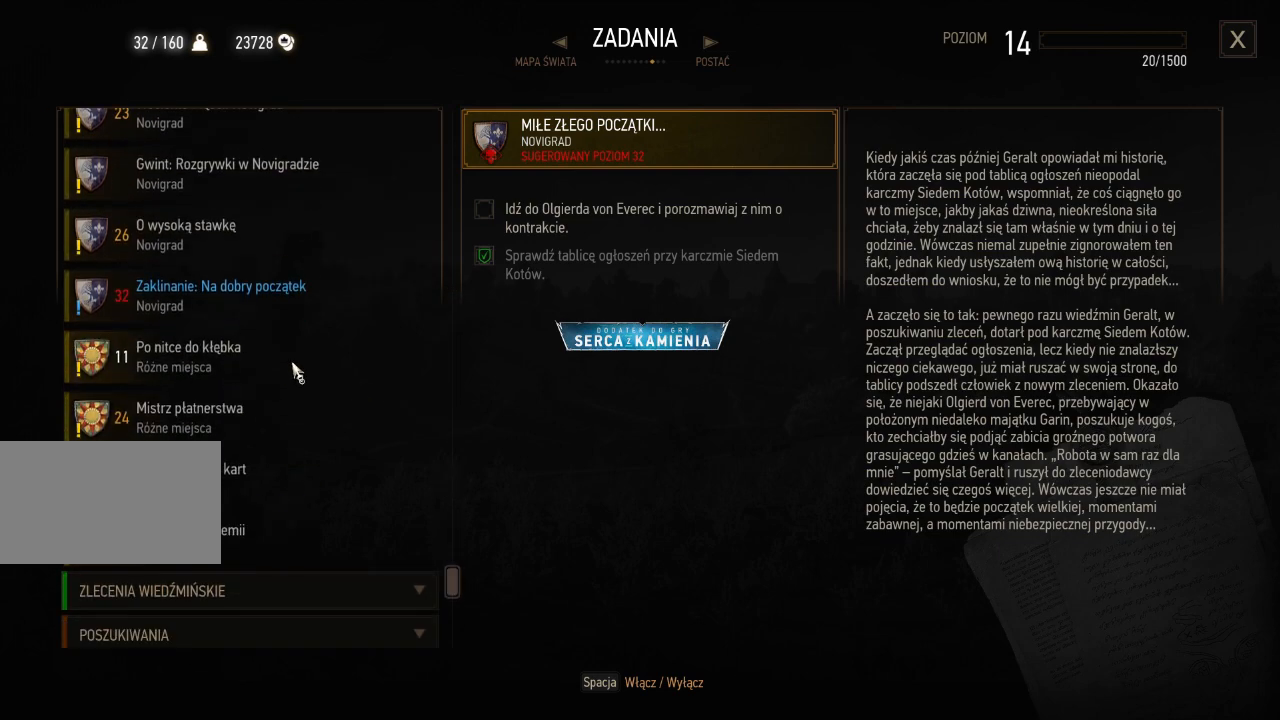
{"keys": [], "mouse": [], "events": [[260, "mouse_left", "down"], [360, "mouse_left", "up"]]}
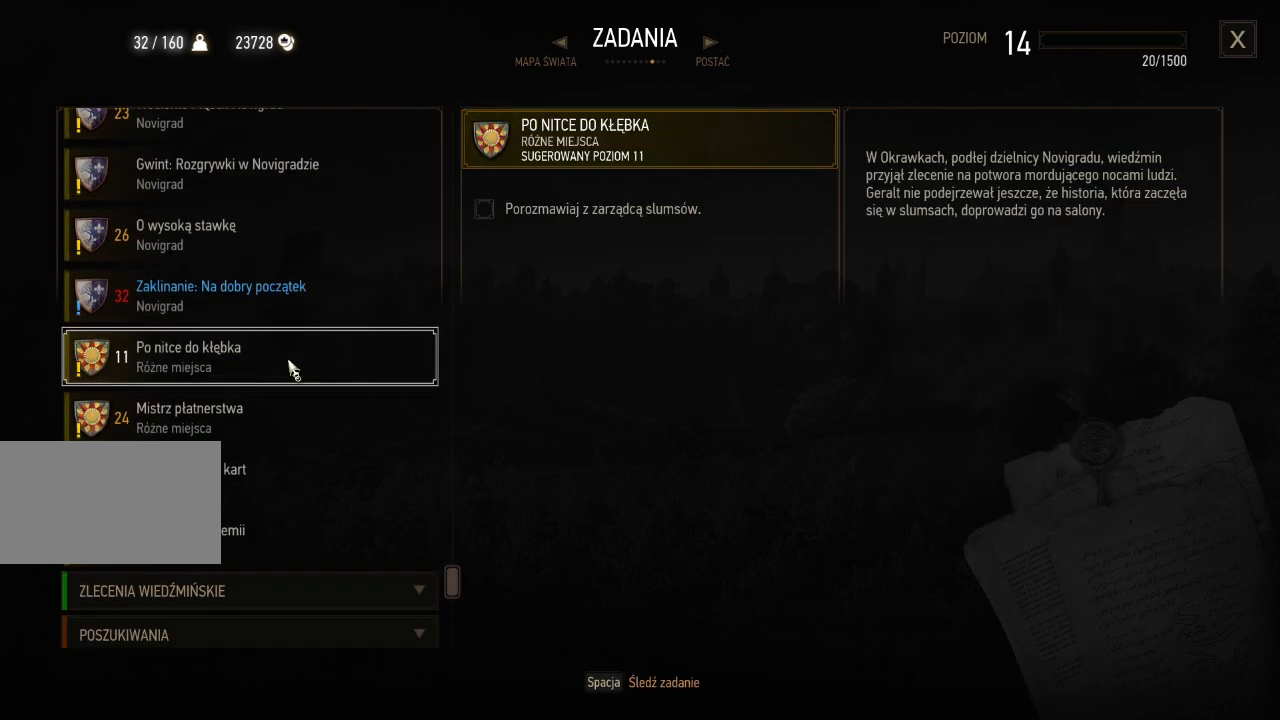
{"keys": [], "mouse": [], "events": []}
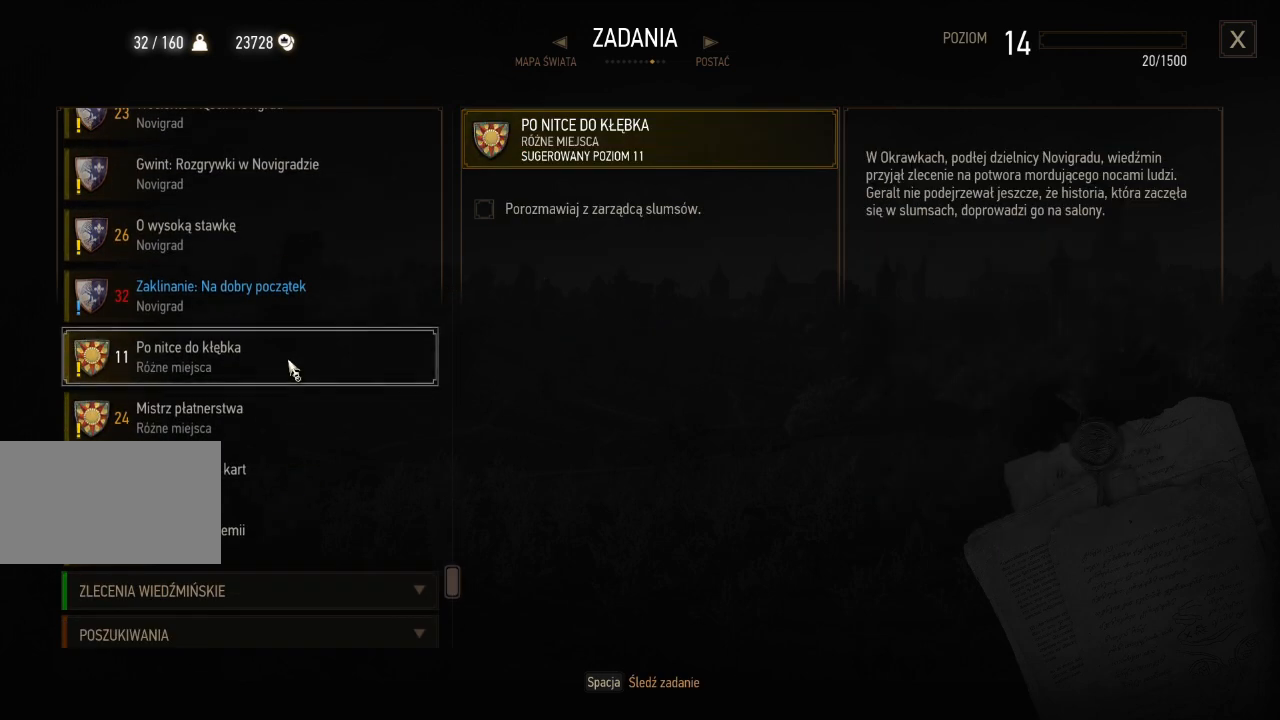
{"keys": [], "mouse": [], "events": []}
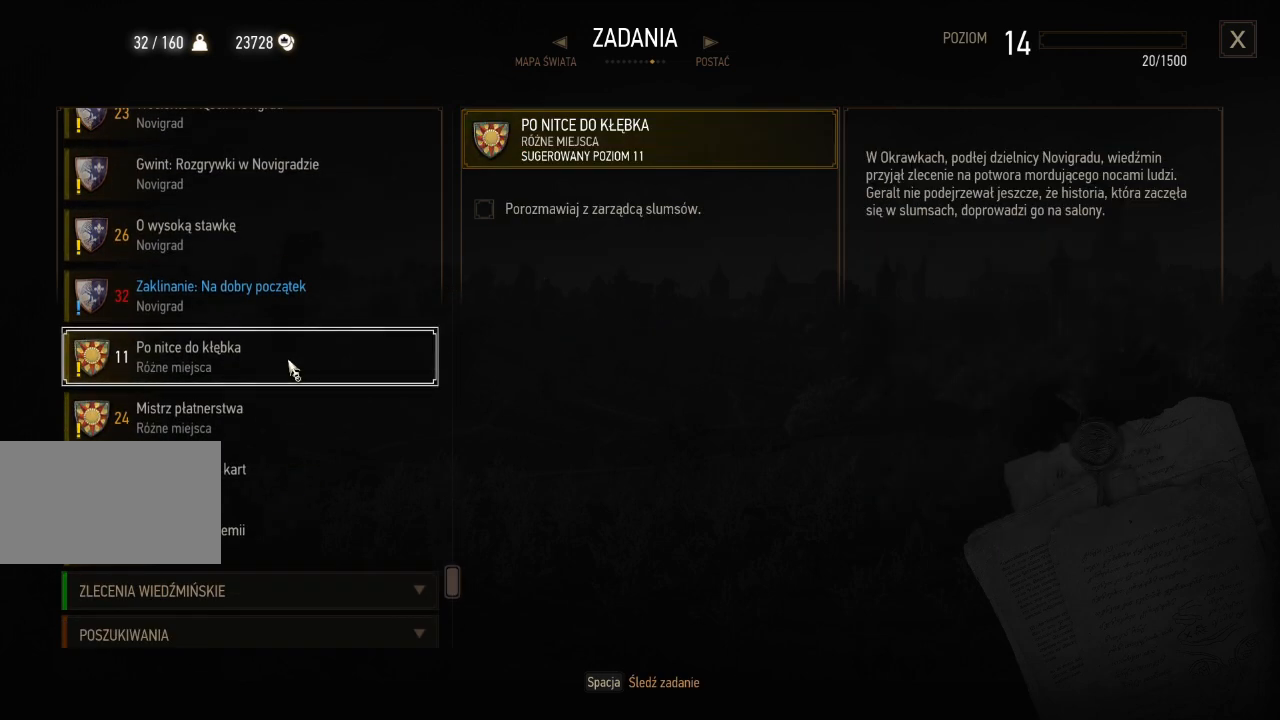
{"keys": [], "mouse": [], "events": []}
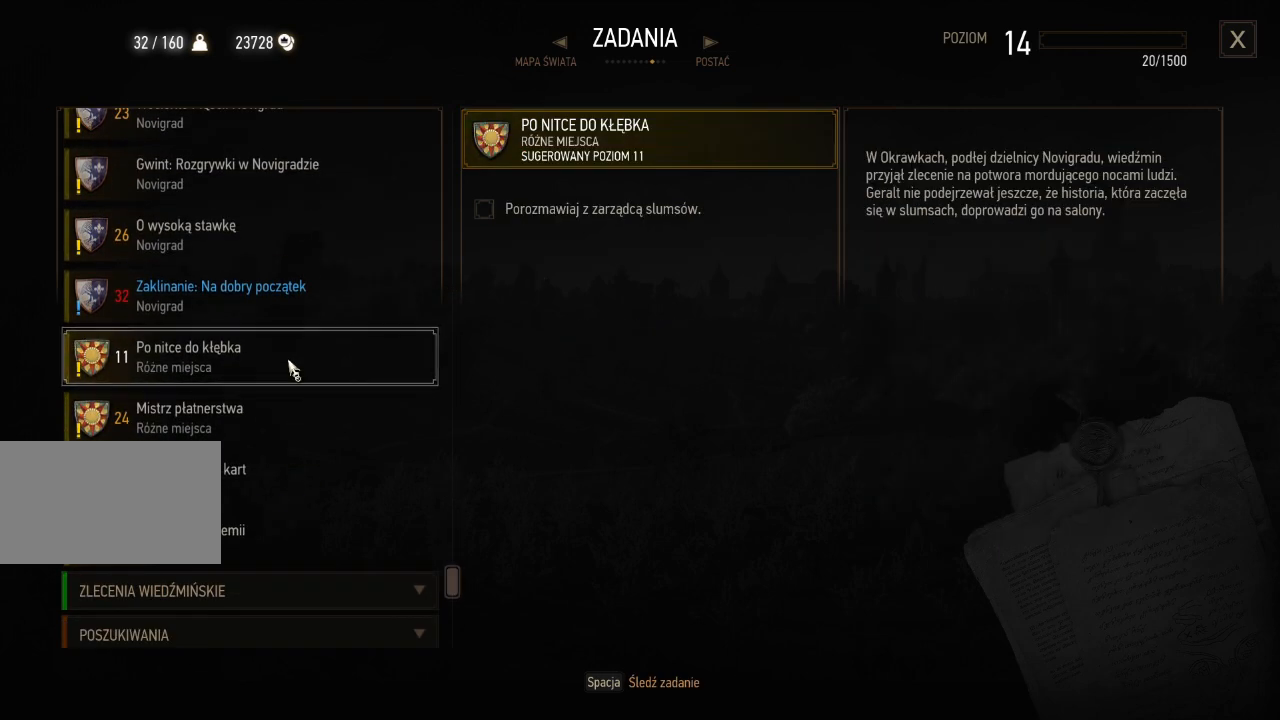
{"keys": [], "mouse": [], "events": []}
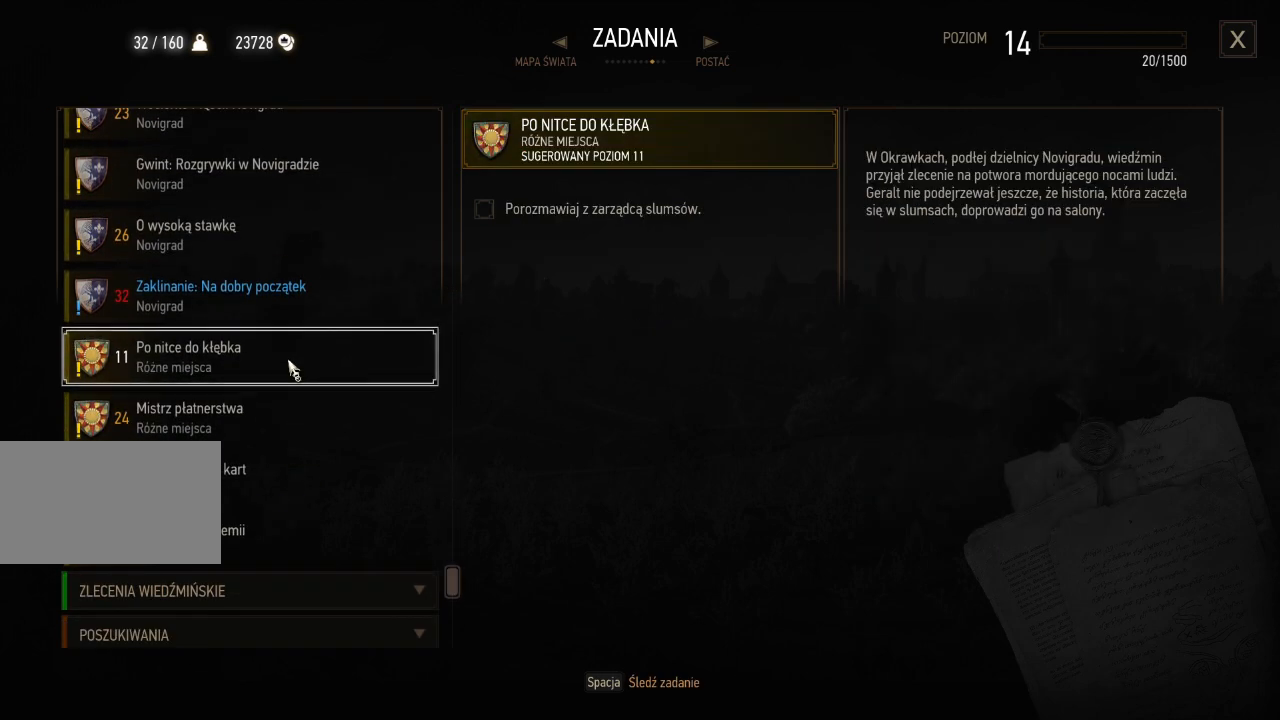
{"keys": [], "mouse": [], "events": []}
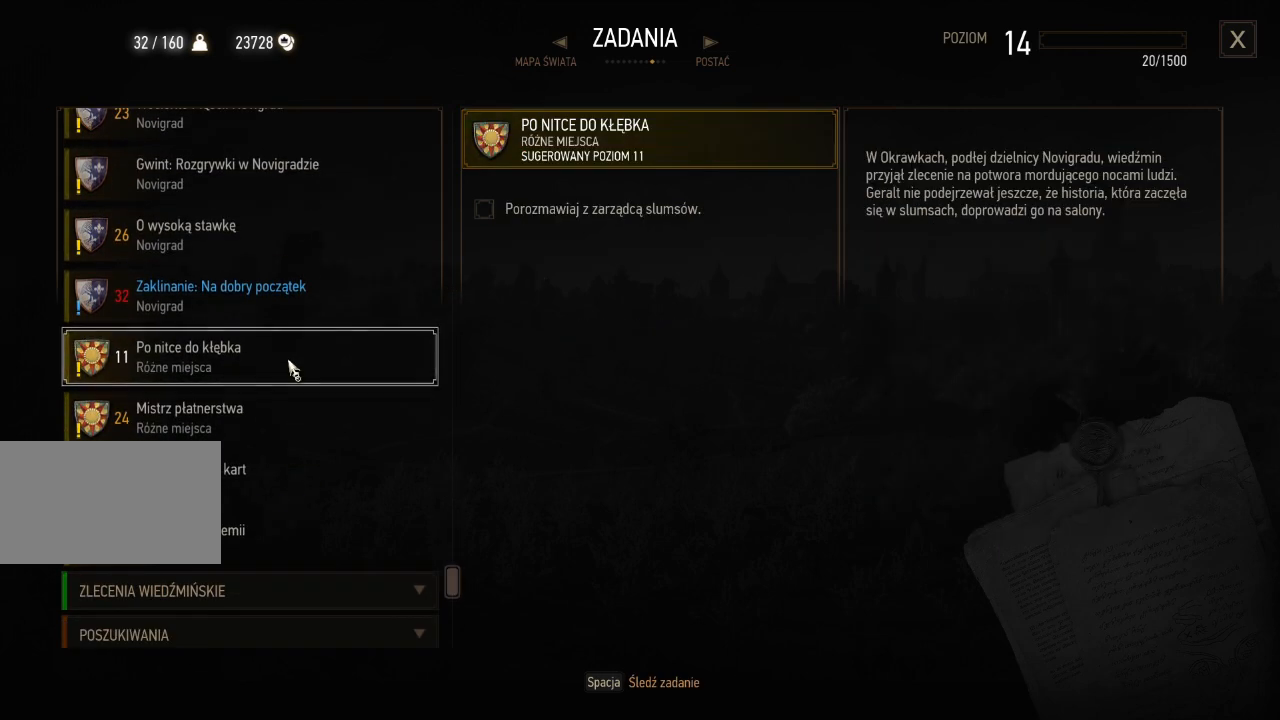
{"keys": [], "mouse": [], "events": []}
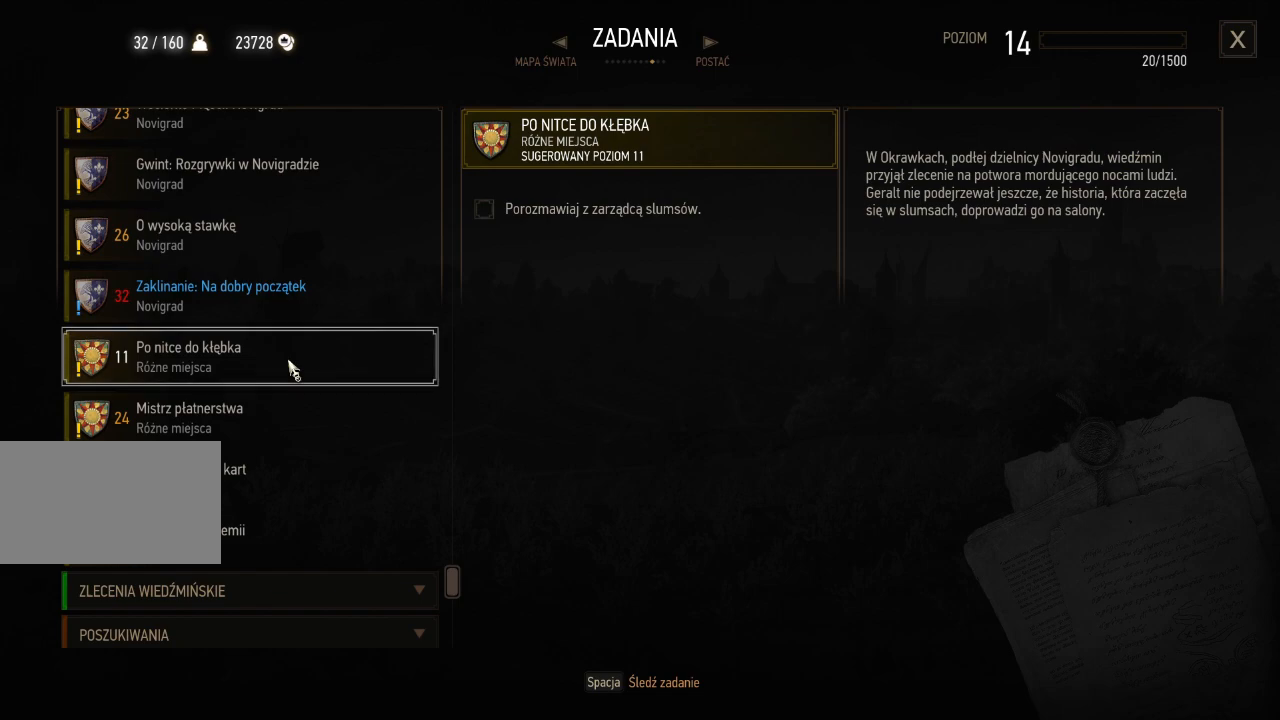
{"keys": [], "mouse": ["wheel"], "events": [[140, "mouse_wheel", "down"], [240, "w", "down"], [300, "w", "up"]]}
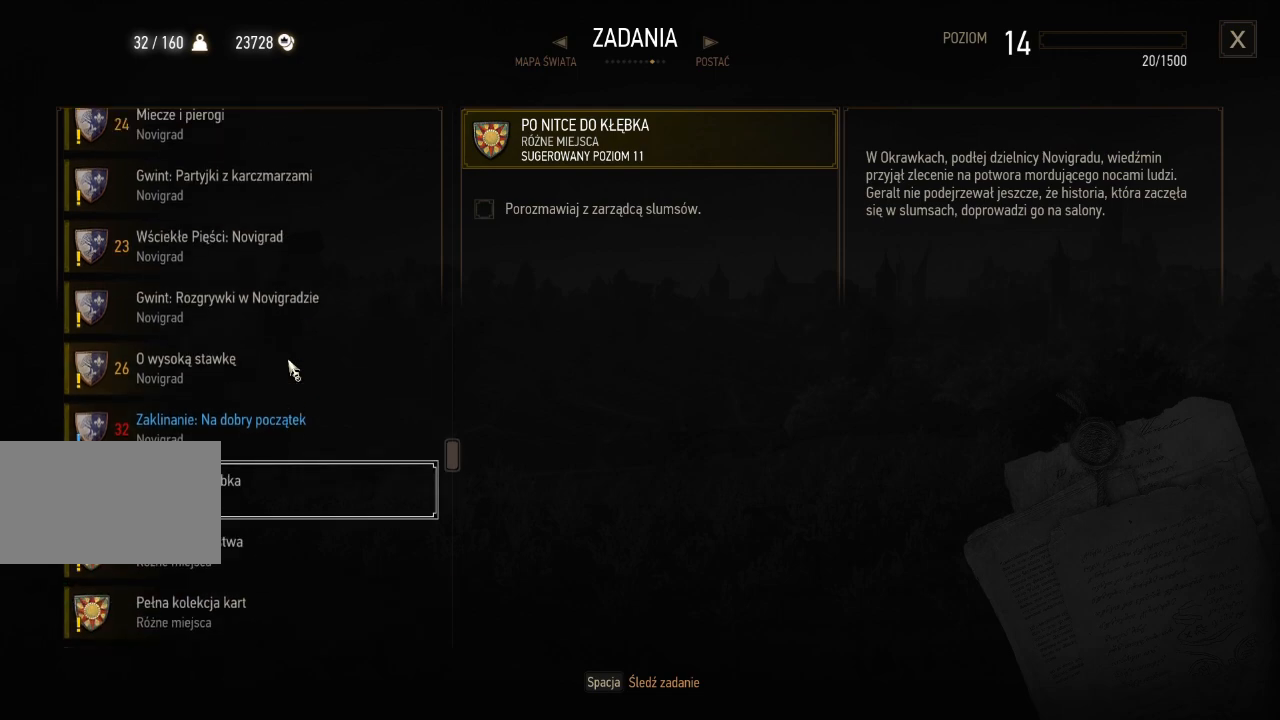
{"keys": [], "mouse": ["wheel"], "events": []}
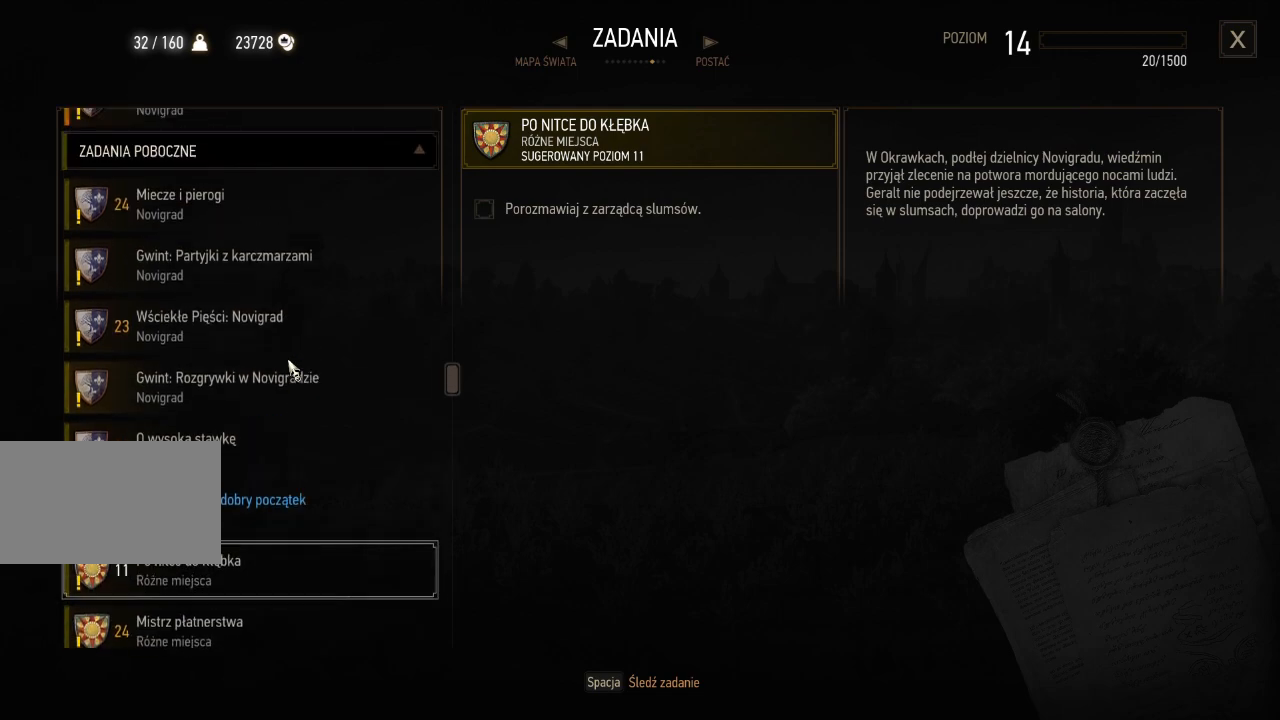
{"keys": [], "mouse": ["wheel"], "events": [[20, "s", "down"], [380, "s", "up"]]}
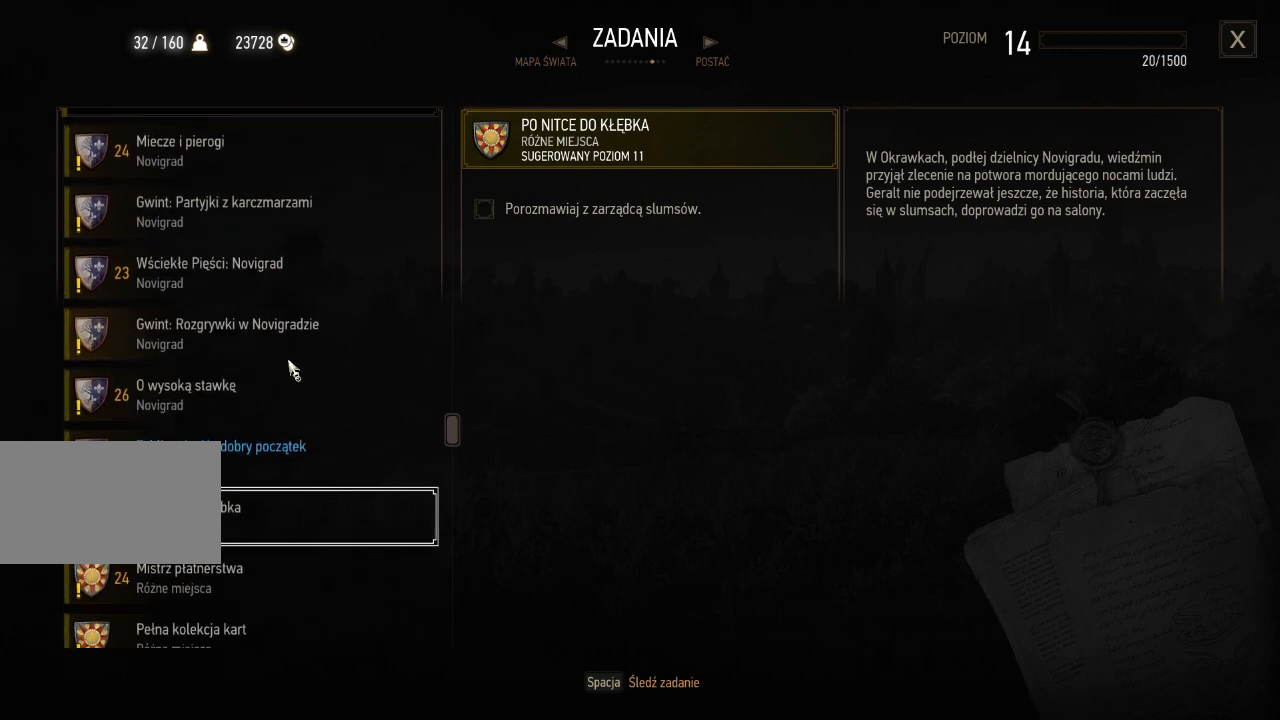
{"keys": ["s"], "mouse": [], "events": [[240, "s", "down"], [260, "mouse_wheel", "up"]]}
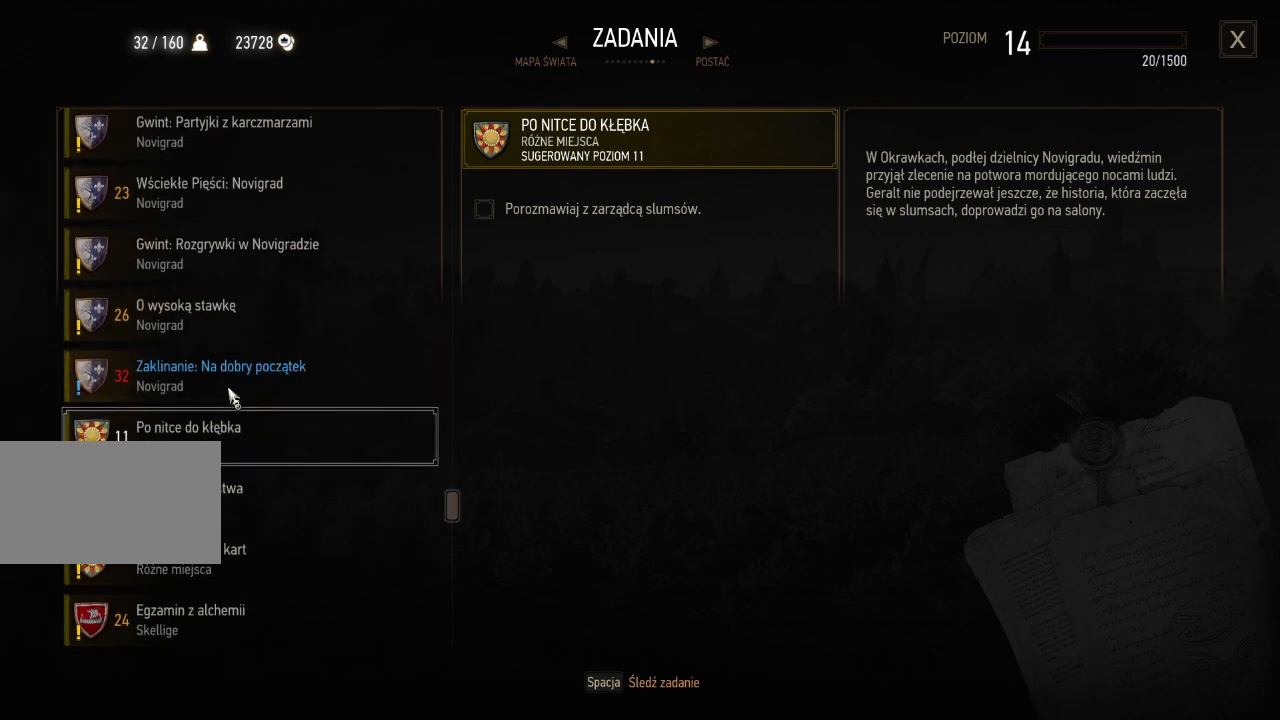
{"keys": ["s"], "mouse": ["left"], "events": [[320, "mouse_left", "down"], [400, "mouse_left", "up"], [480, "mouse_left", "down"]]}
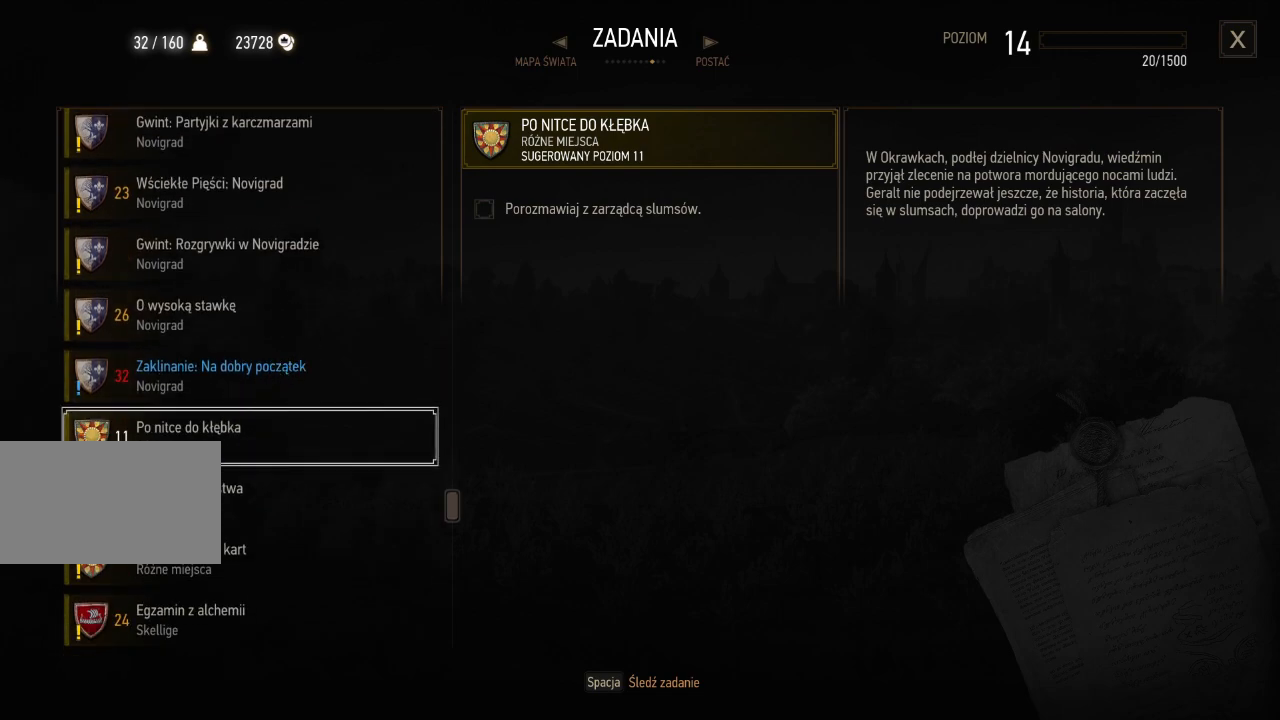
{"keys": ["s"], "mouse": [], "events": [[140, "mouse_left", "up"]]}
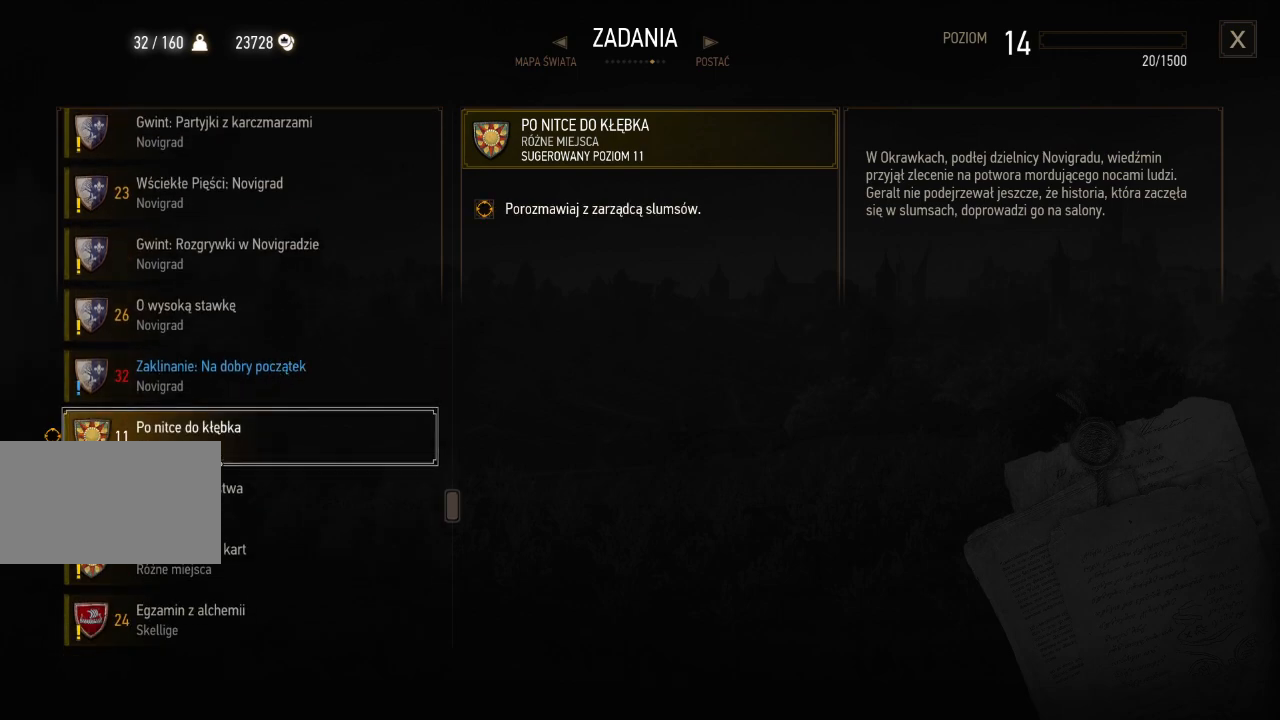
{"keys": [], "mouse": ["wheel"], "events": [[100, "mouse_wheel", "down"], [140, "s", "up"], [160, "s", "down"], [200, "s", "up"]]}
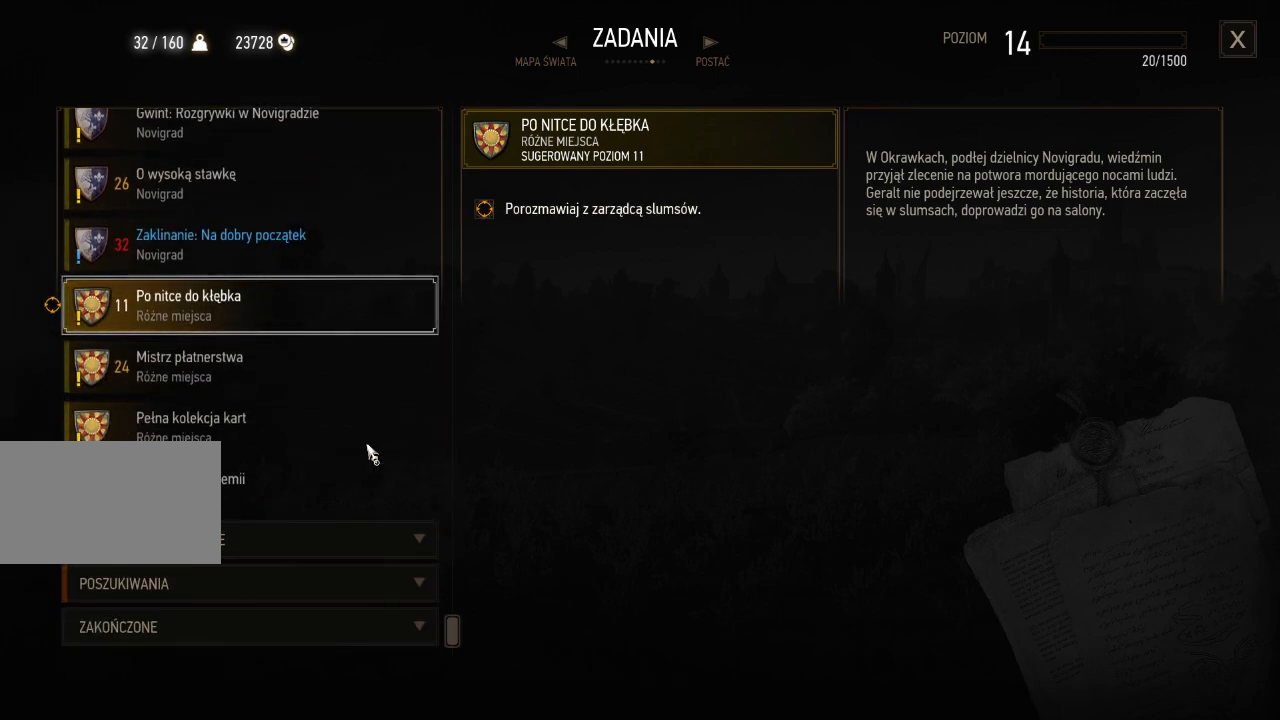
{"keys": [], "mouse": [], "events": [[60, "mouse_wheel", "up"]]}
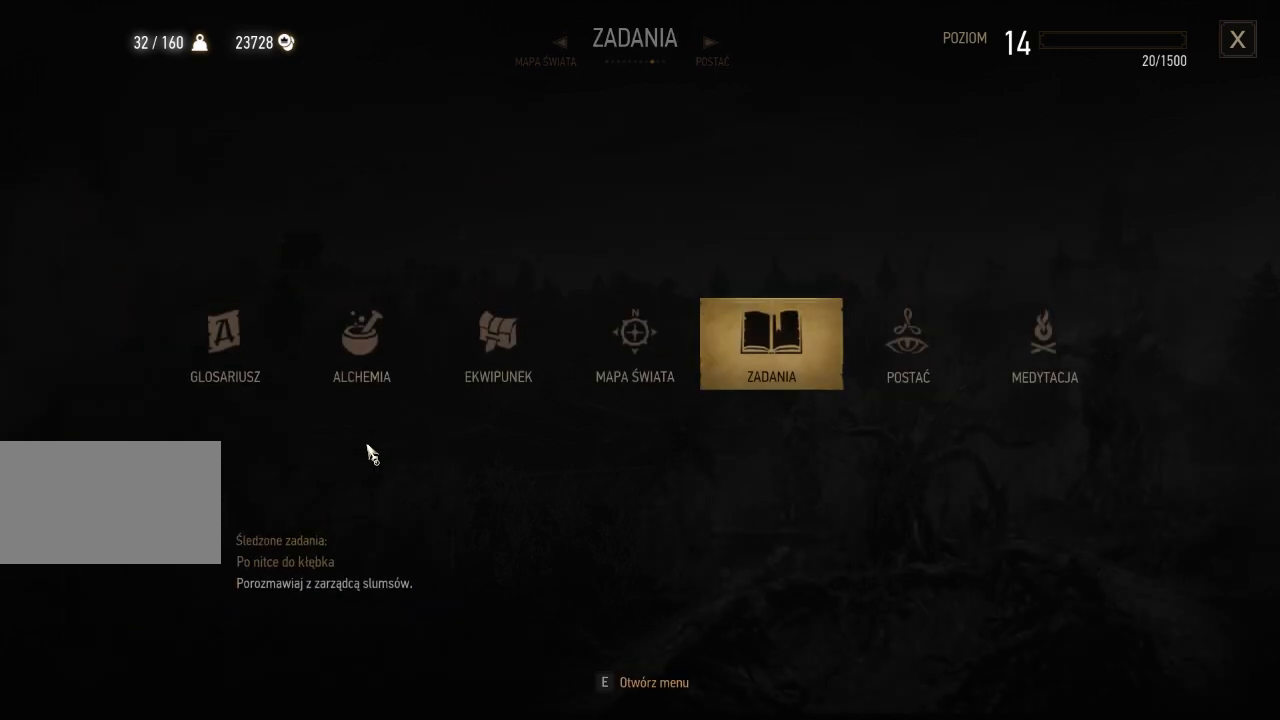
{"keys": [], "mouse": [], "events": []}
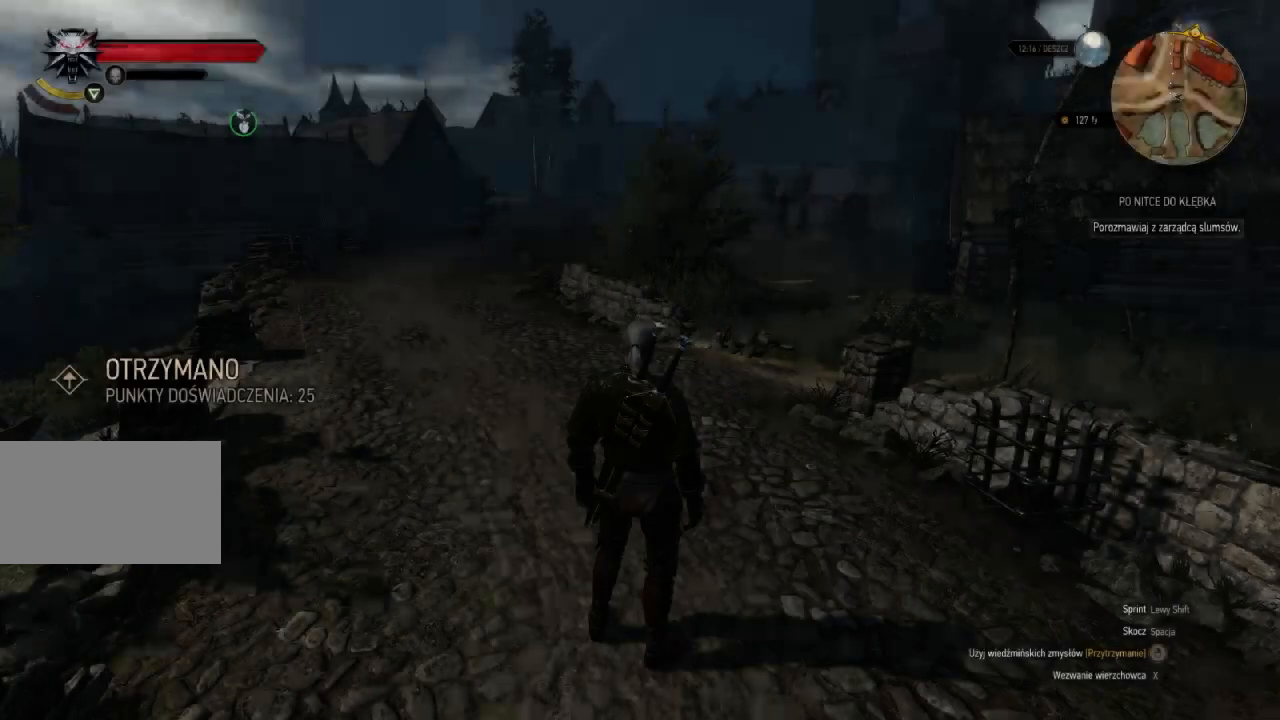
{"keys": ["w"], "mouse": [], "events": [[200, "w", "down"]]}
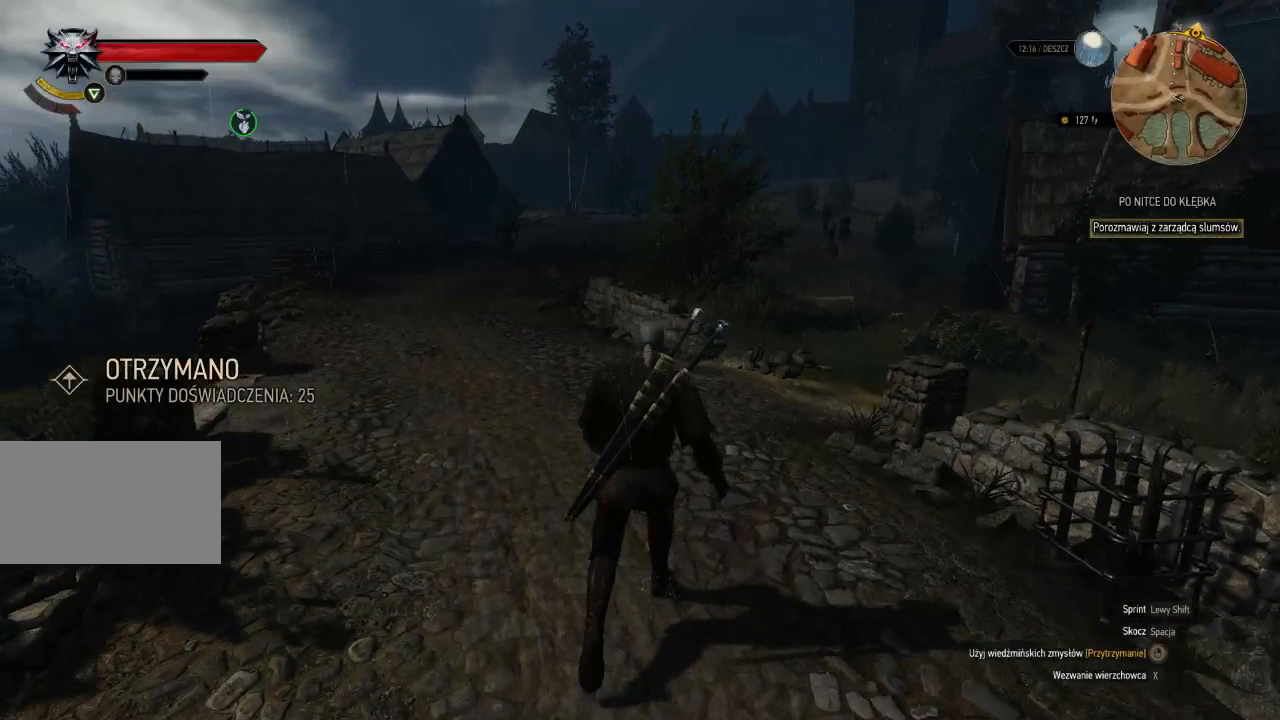
{"keys": ["w"], "mouse": [], "events": []}
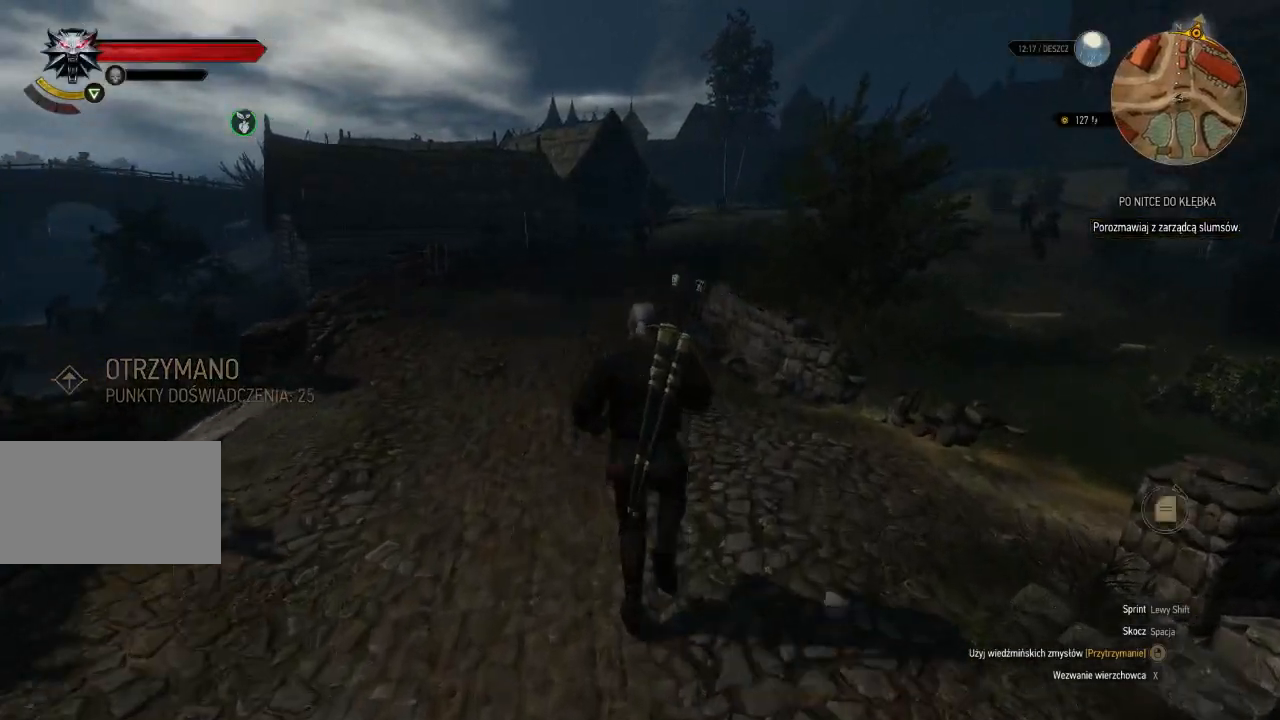
{"keys": ["w"], "mouse": [], "events": []}
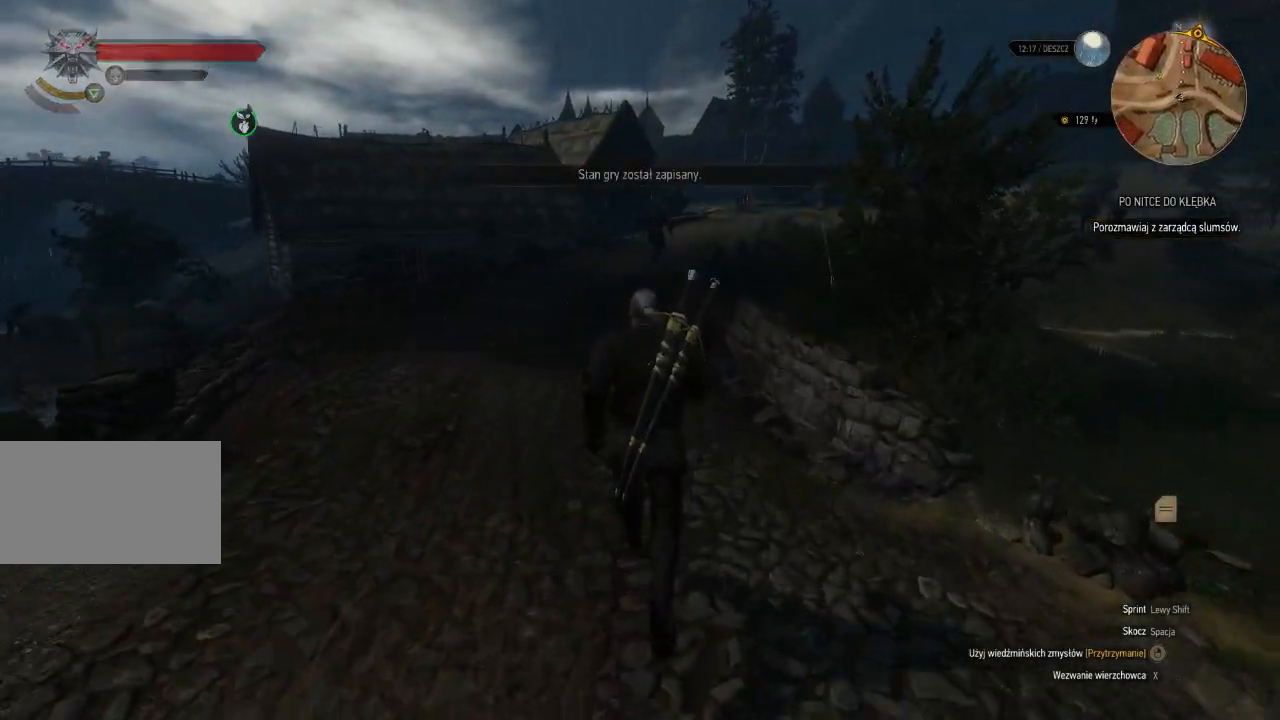
{"keys": ["shift", "w"], "mouse": [], "events": [[140, "shift", "down"]]}
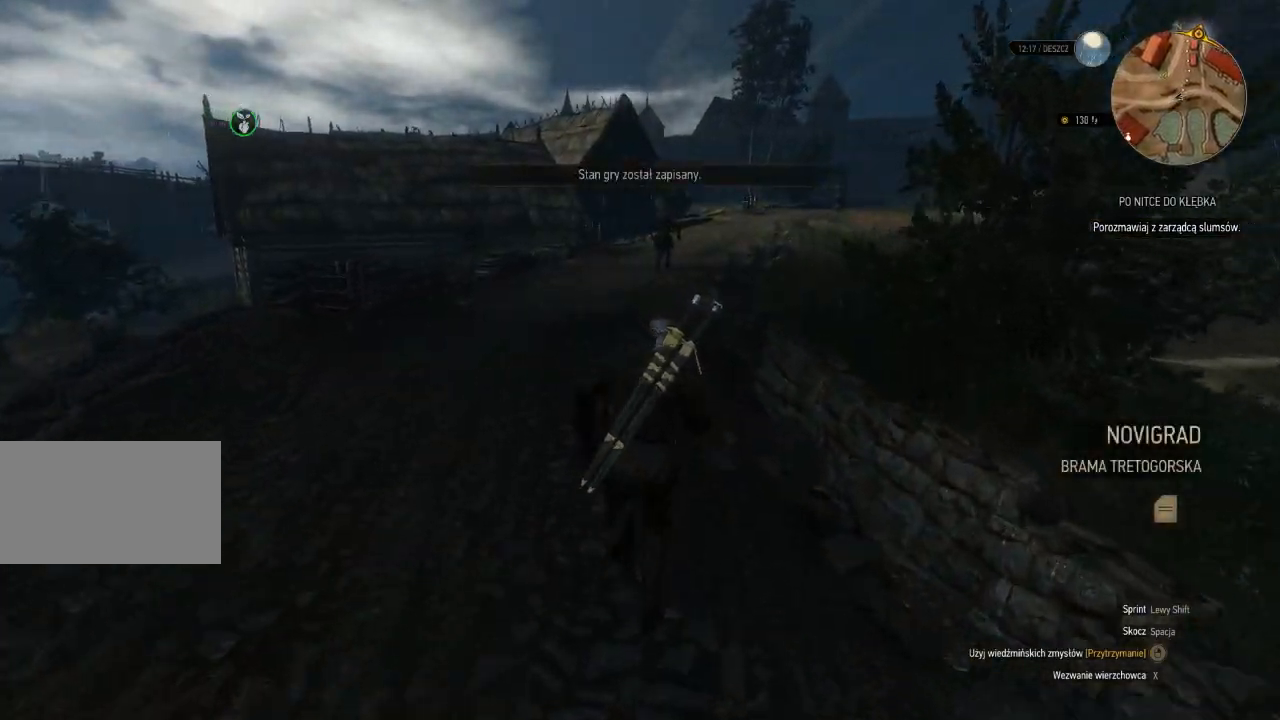
{"keys": ["shift", "w"], "mouse": [], "events": []}
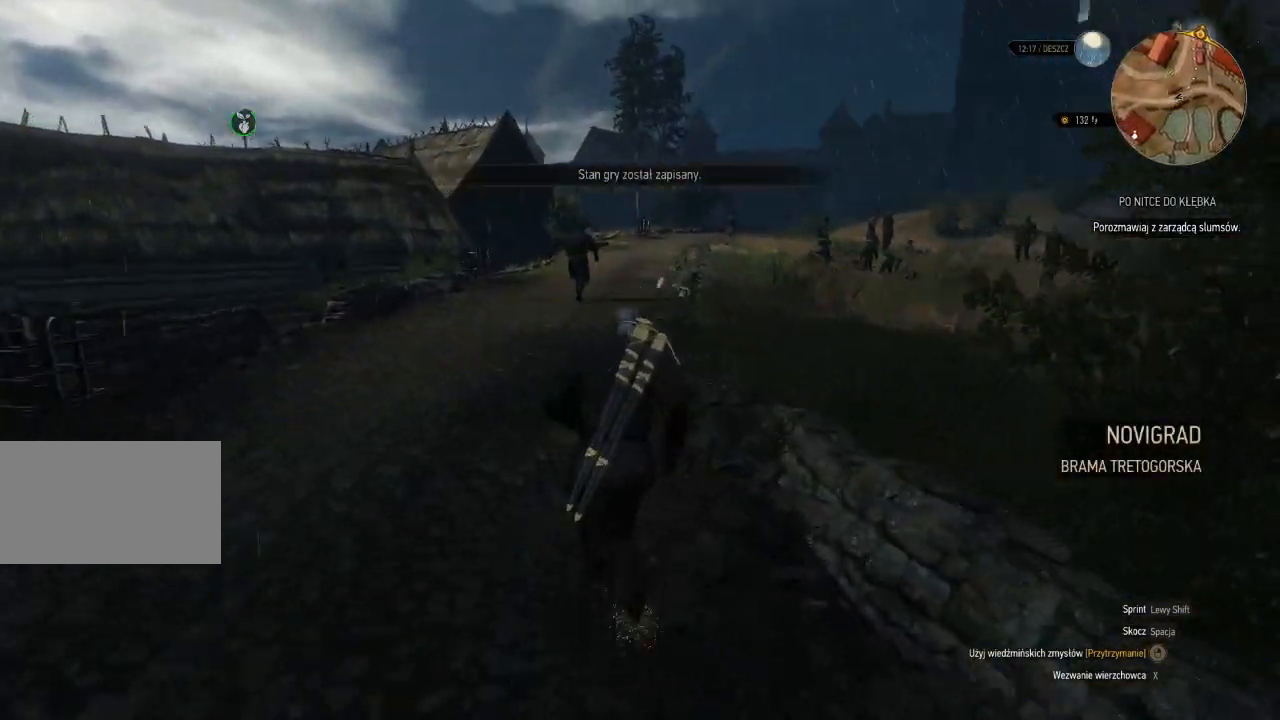
{"keys": ["a", "shift", "w"], "mouse": [], "events": [[340, "a", "down"]]}
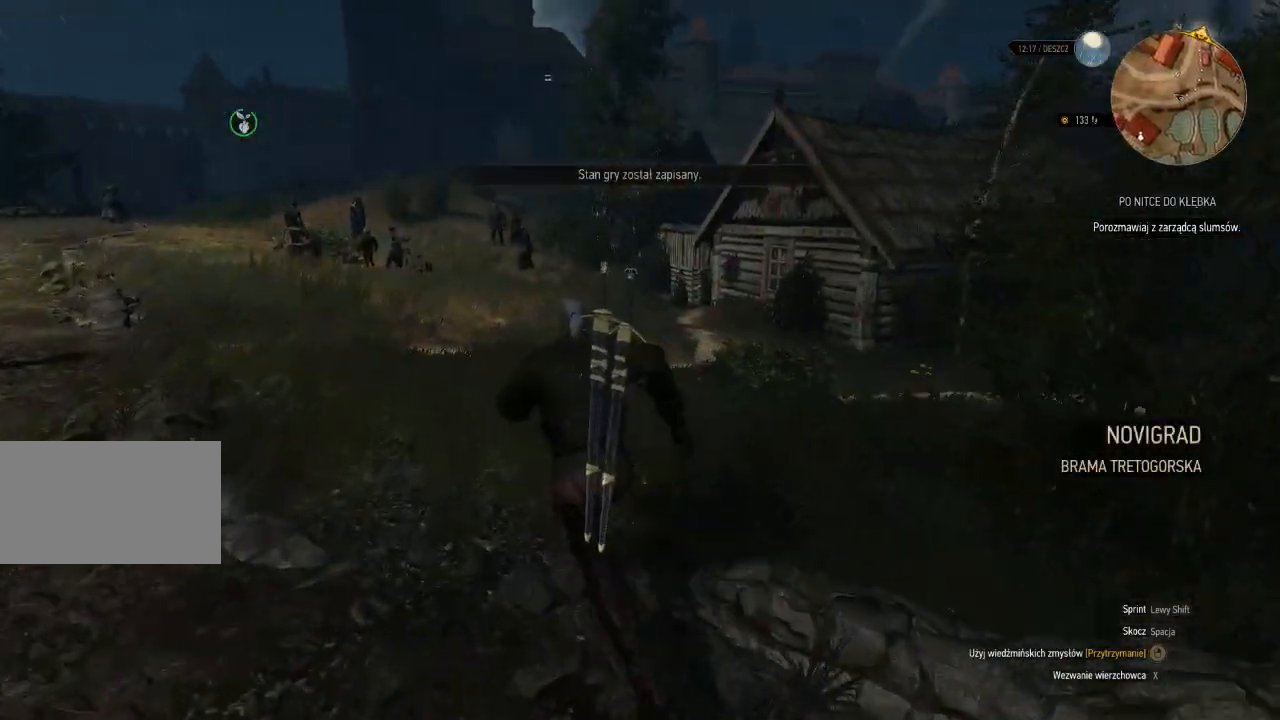
{"keys": ["d", "shift", "w"], "mouse": [], "events": [[100, "a", "up"], [320, "d", "down"]]}
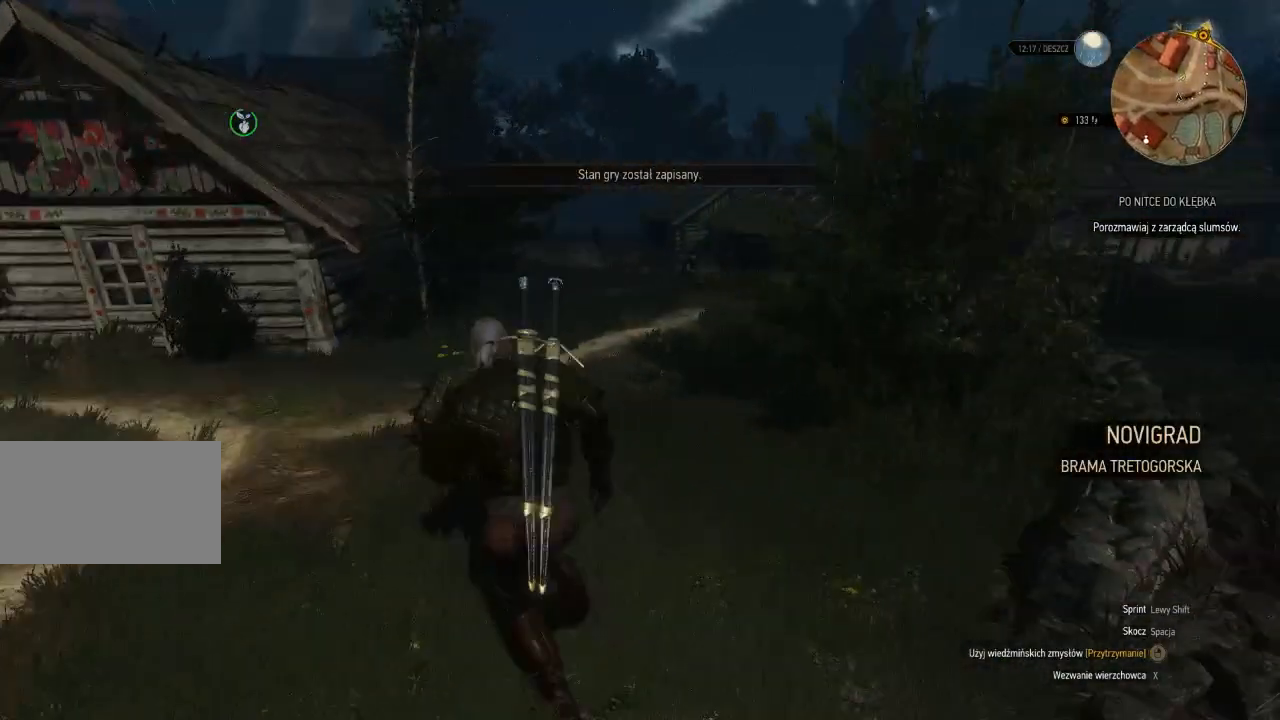
{"keys": ["shift", "w"], "mouse": [], "events": [[100, "d", "up"]]}
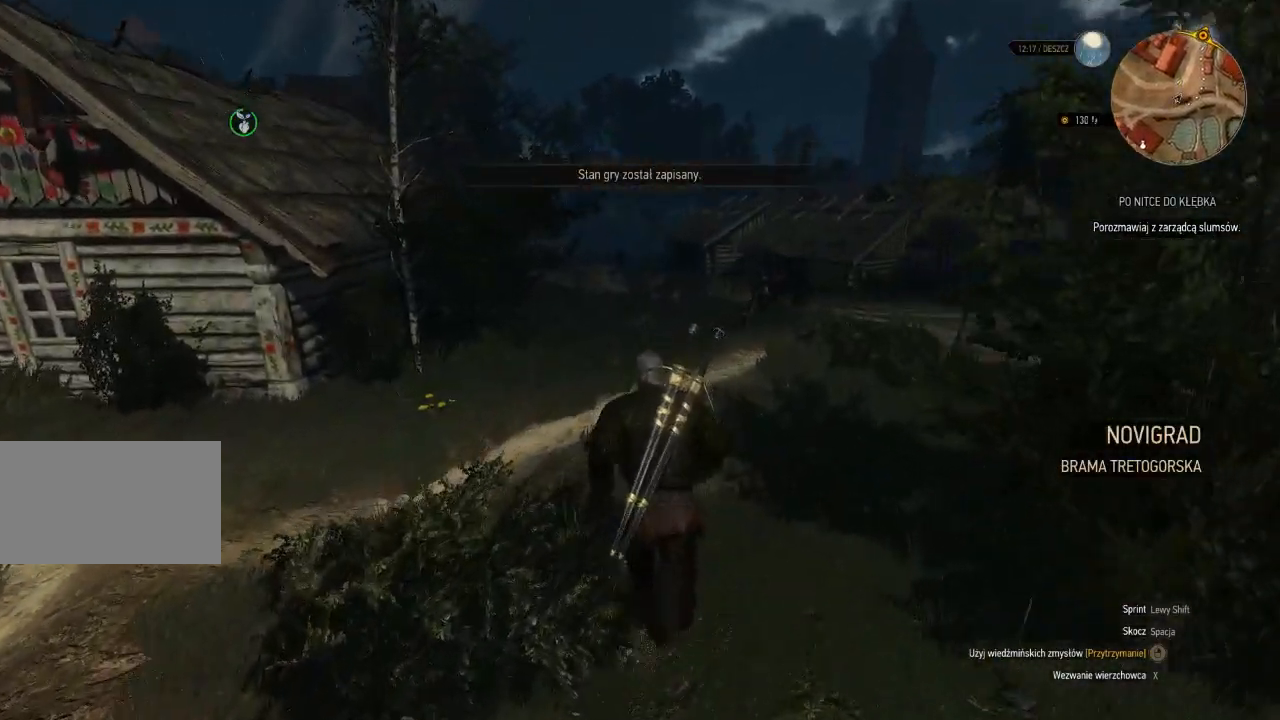
{"keys": ["shift", "w"], "mouse": [], "events": []}
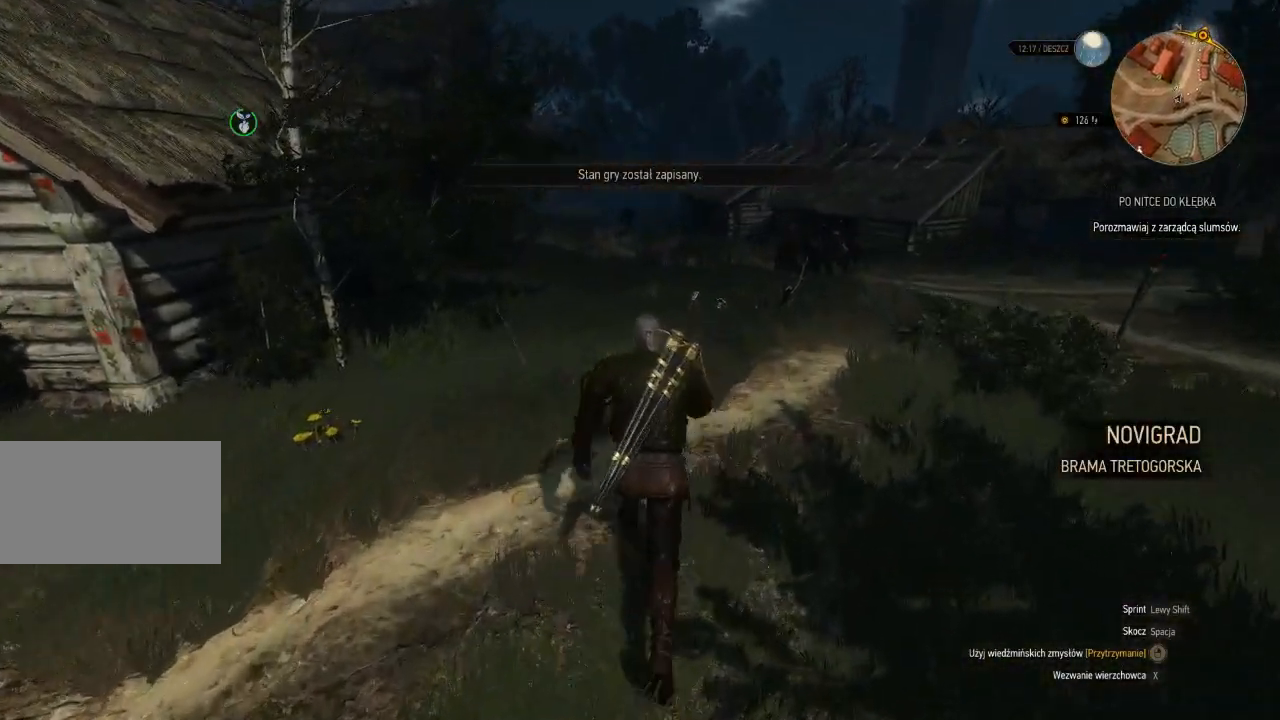
{"keys": ["shift", "w"], "mouse": [], "events": []}